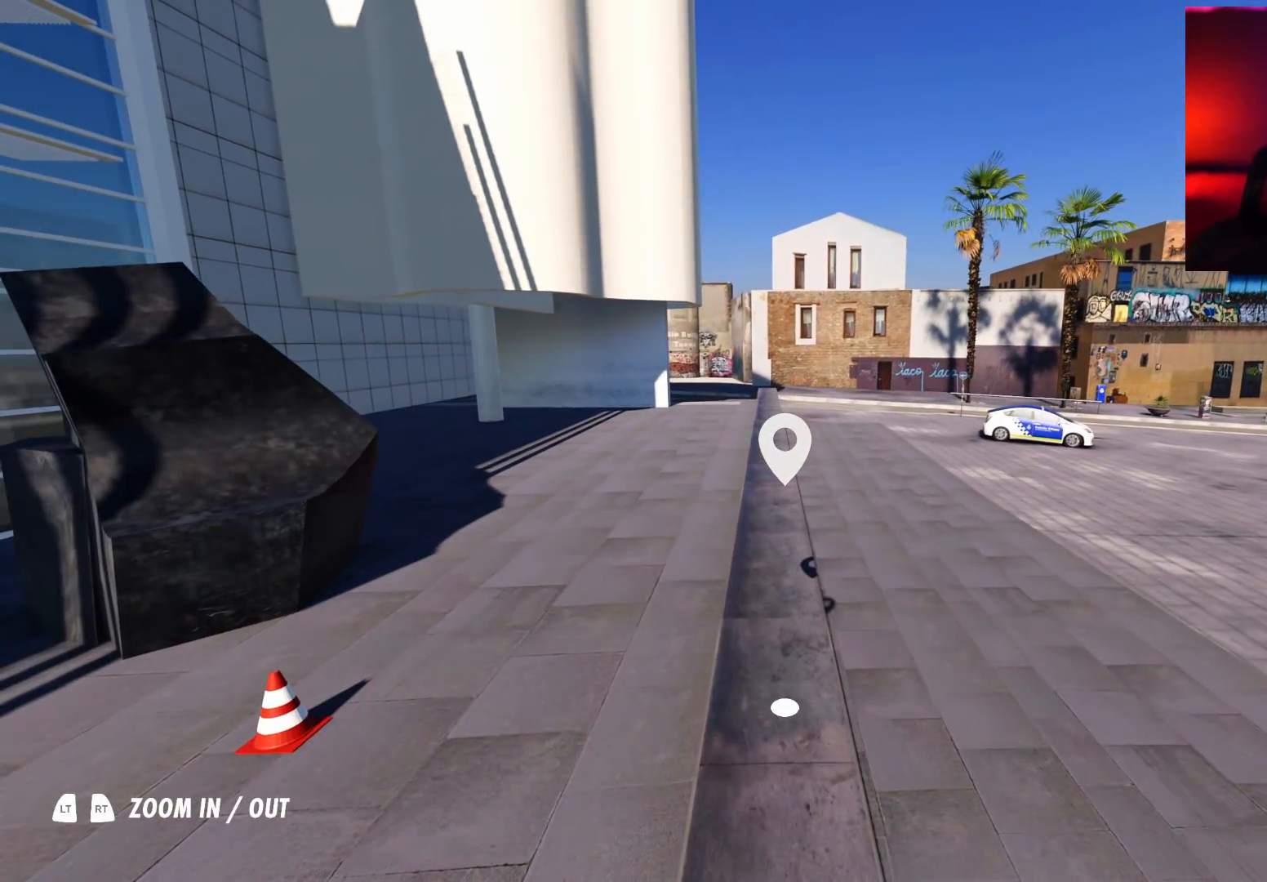
Gameplay with a controller (Xbox layout); each line is a JSON object with the inputs held at the frame after it. "events" lists button and stick changes between this image and that frame as [ms after this image, input, new state], when the widget could be followed in between. Not read: L3 R3.
{"buttons": [], "left_stick": "center", "right_stick": "center", "events": []}
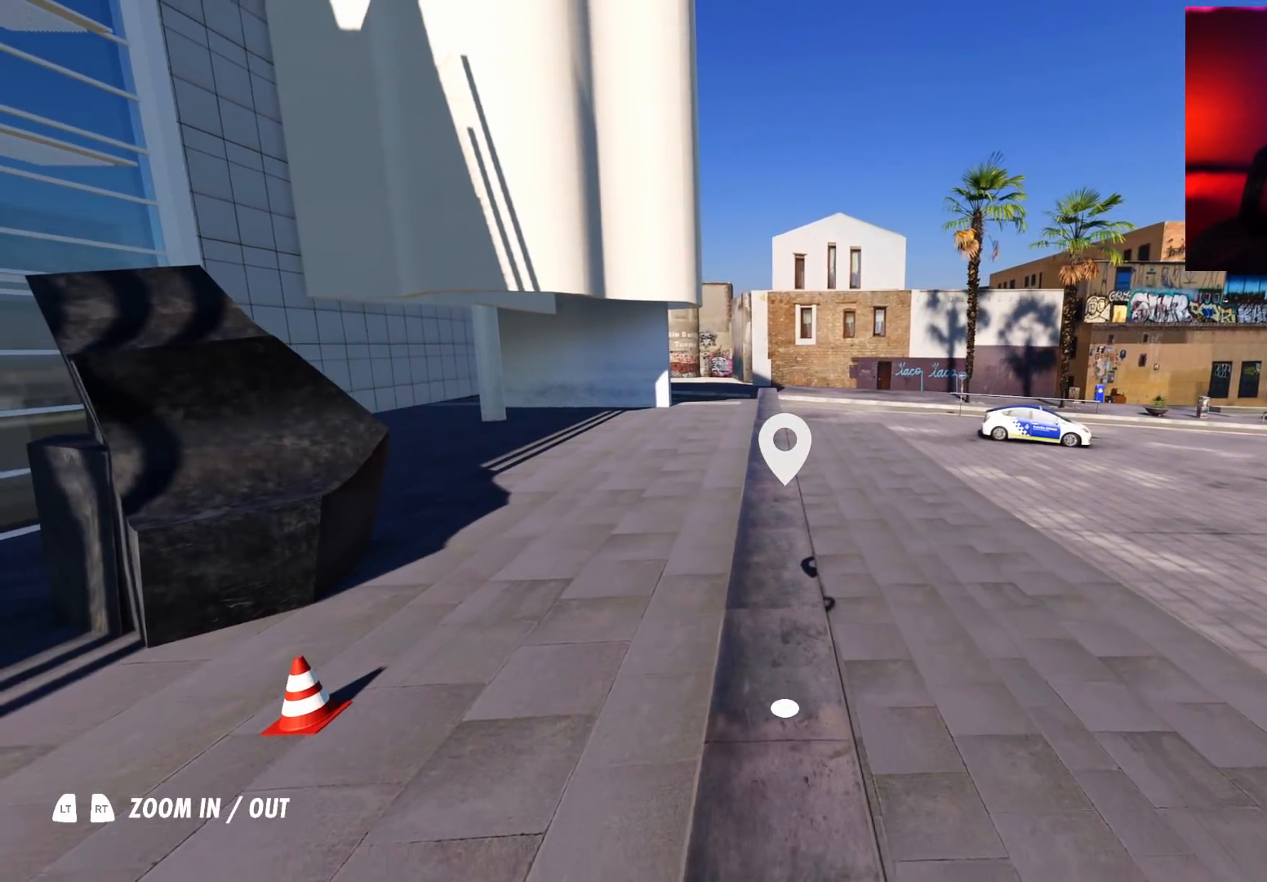
{"buttons": ["DPAD_LEFT"], "left_stick": "center", "right_stick": "center", "events": [[100, "A", "down"], [300, "A", "up"], [433, "DPAD_LEFT", "down"]]}
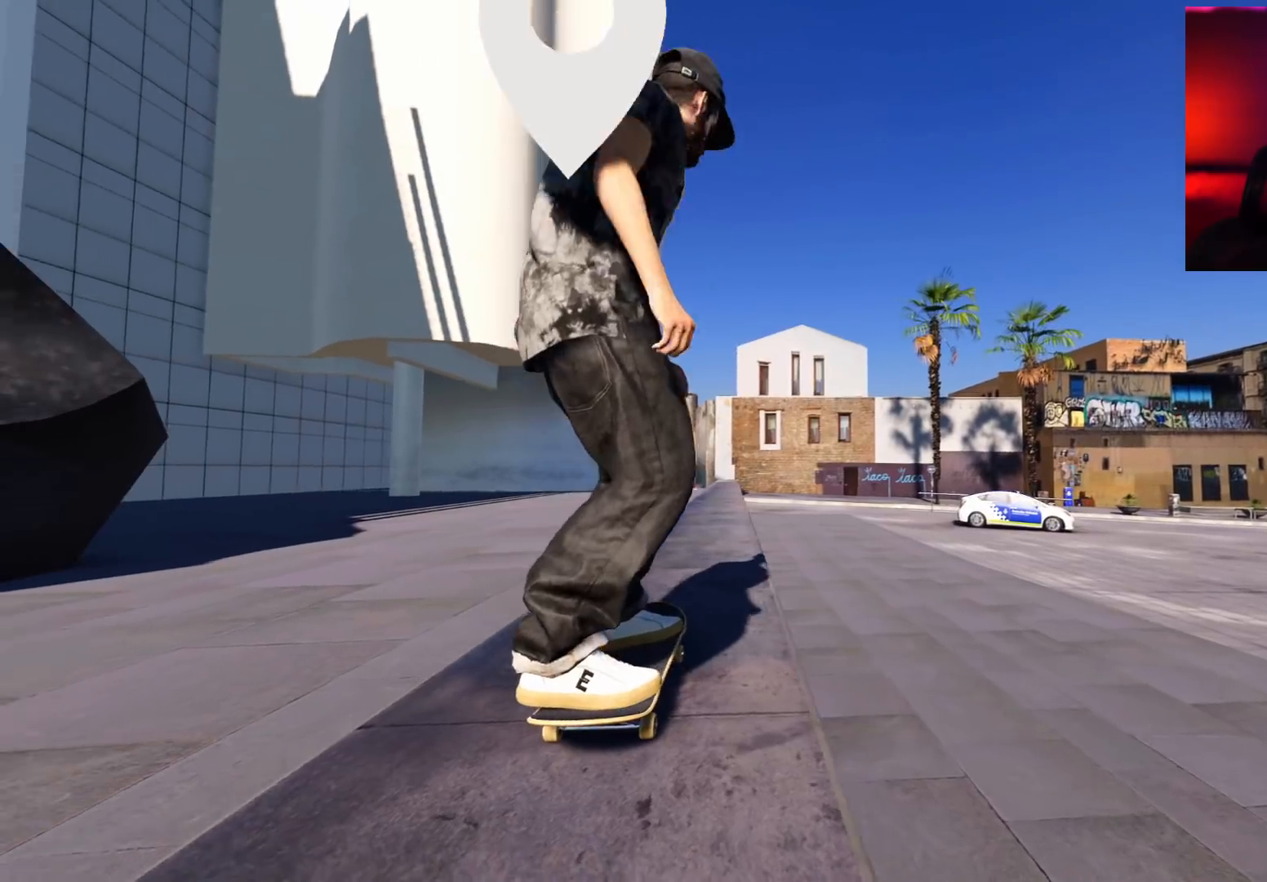
{"buttons": [], "left_stick": "center", "right_stick": "center", "events": [[17, "DPAD_LEFT", "up"], [67, "A", "down"], [383, "L2", "down"], [433, "A", "up"], [433, "L2", "up"]]}
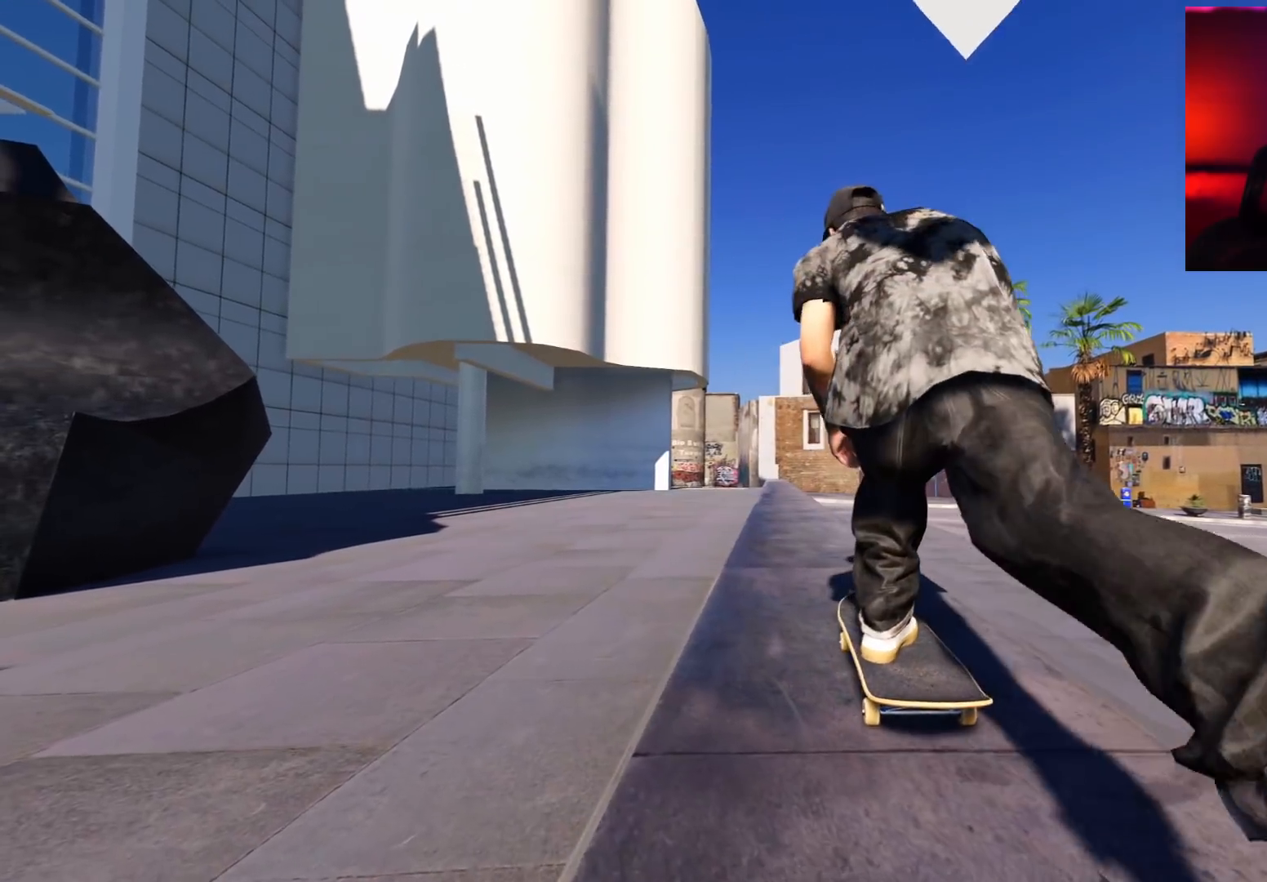
{"buttons": [], "left_stick": "center", "right_stick": "center", "events": []}
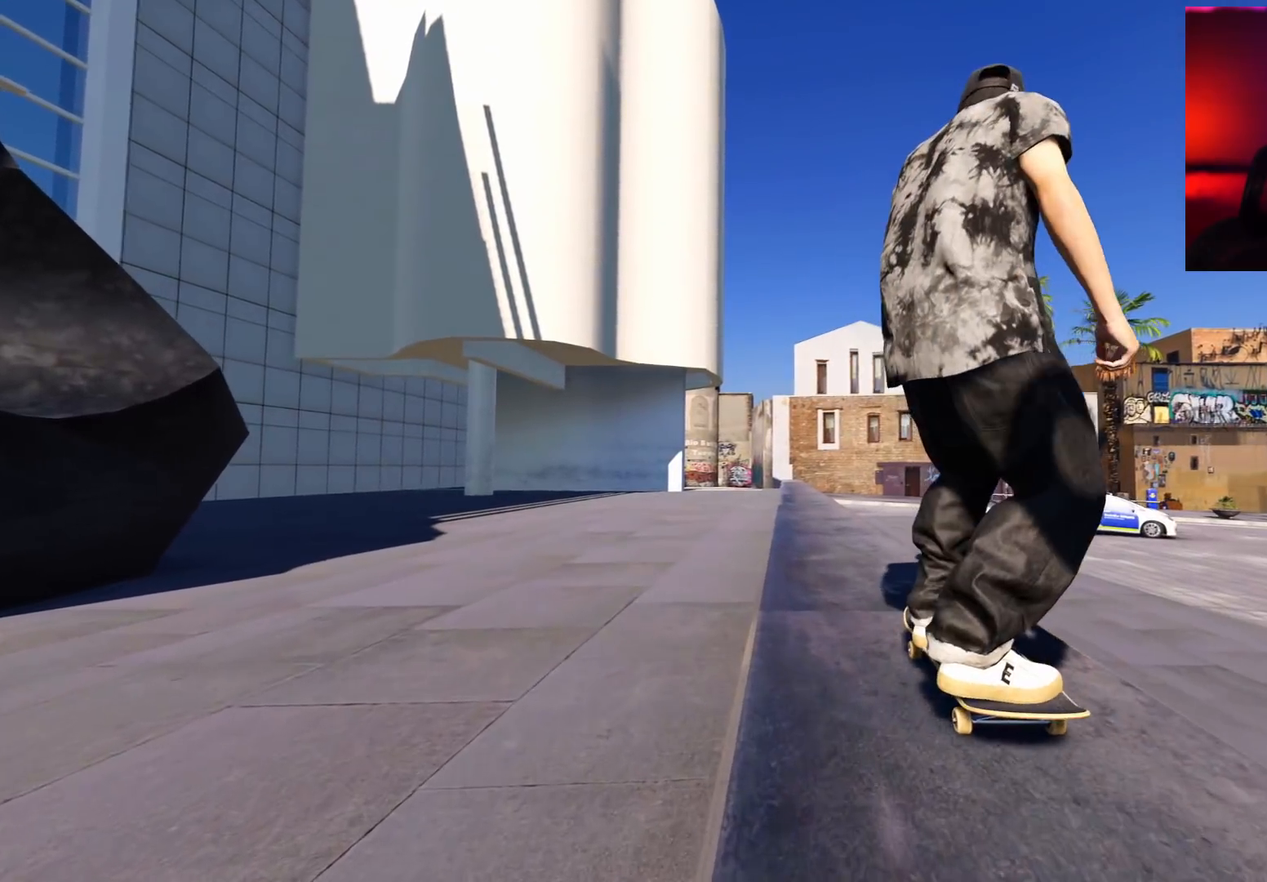
{"buttons": [], "left_stick": "up-left", "right_stick": "center", "events": [[183, "right_stick", "down"], [300, "R1", "down"], [383, "R1", "up"], [433, "left_stick", "up-left"], [450, "right_stick", "center"]]}
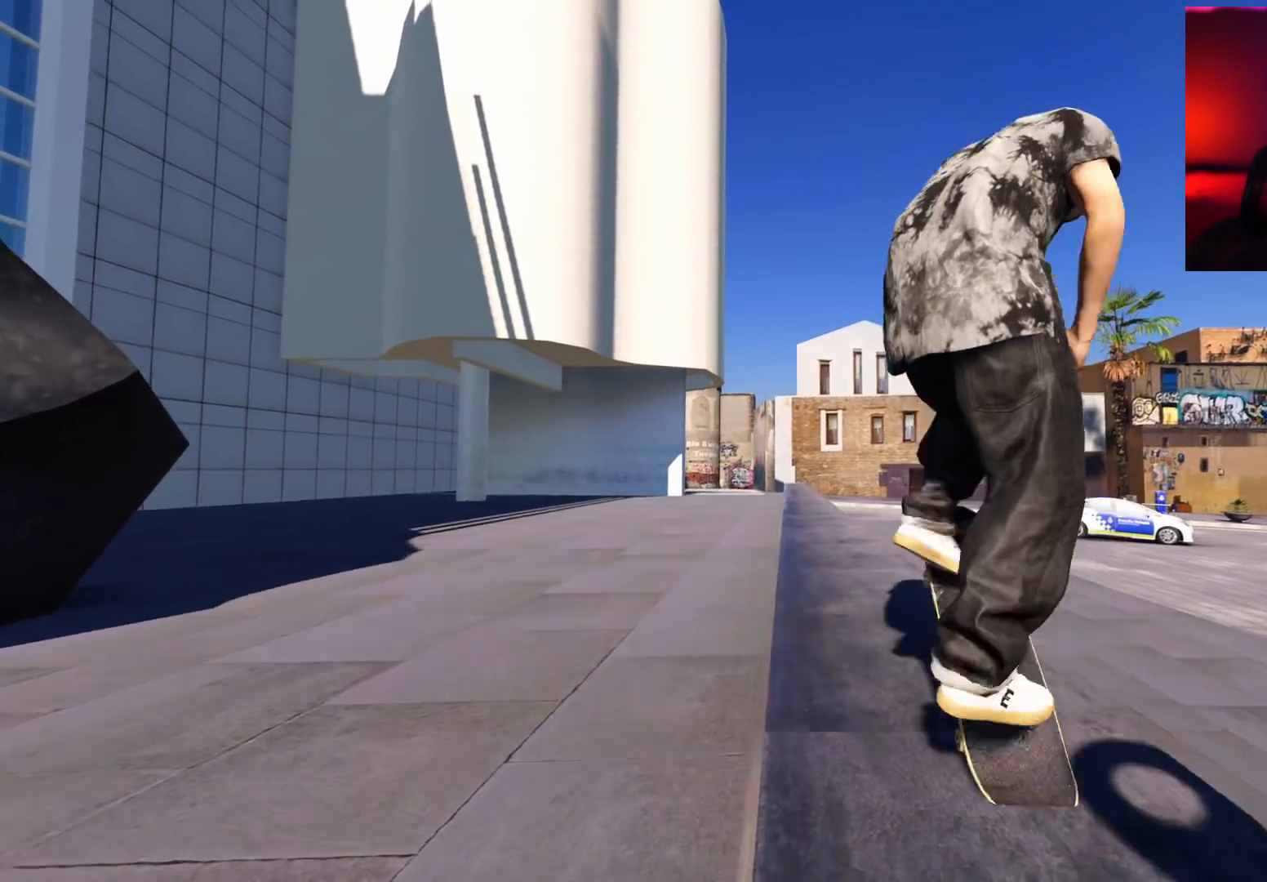
{"buttons": [], "left_stick": "center", "right_stick": "center", "events": [[50, "left_stick", "center"]]}
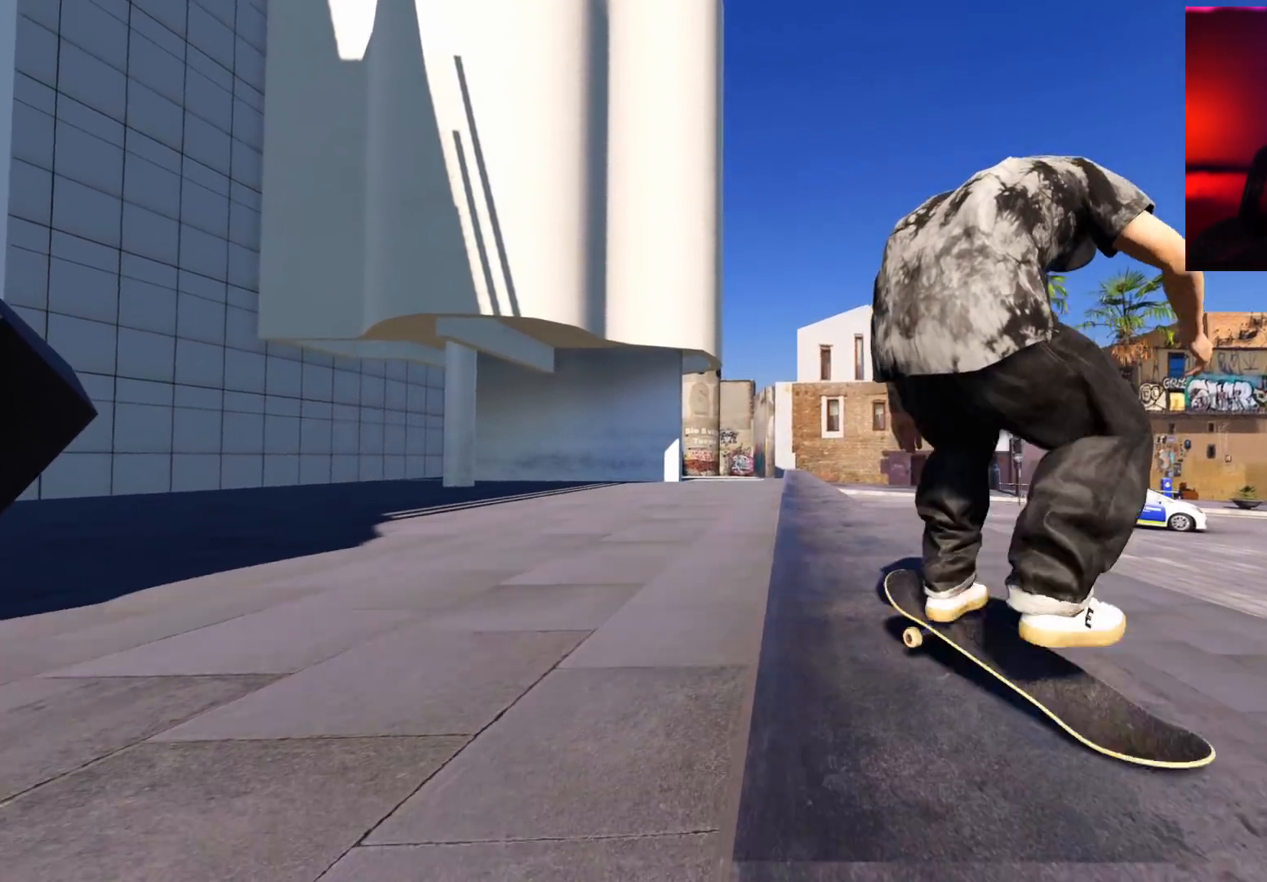
{"buttons": ["R2"], "left_stick": "center", "right_stick": "center", "events": [[467, "R2", "down"]]}
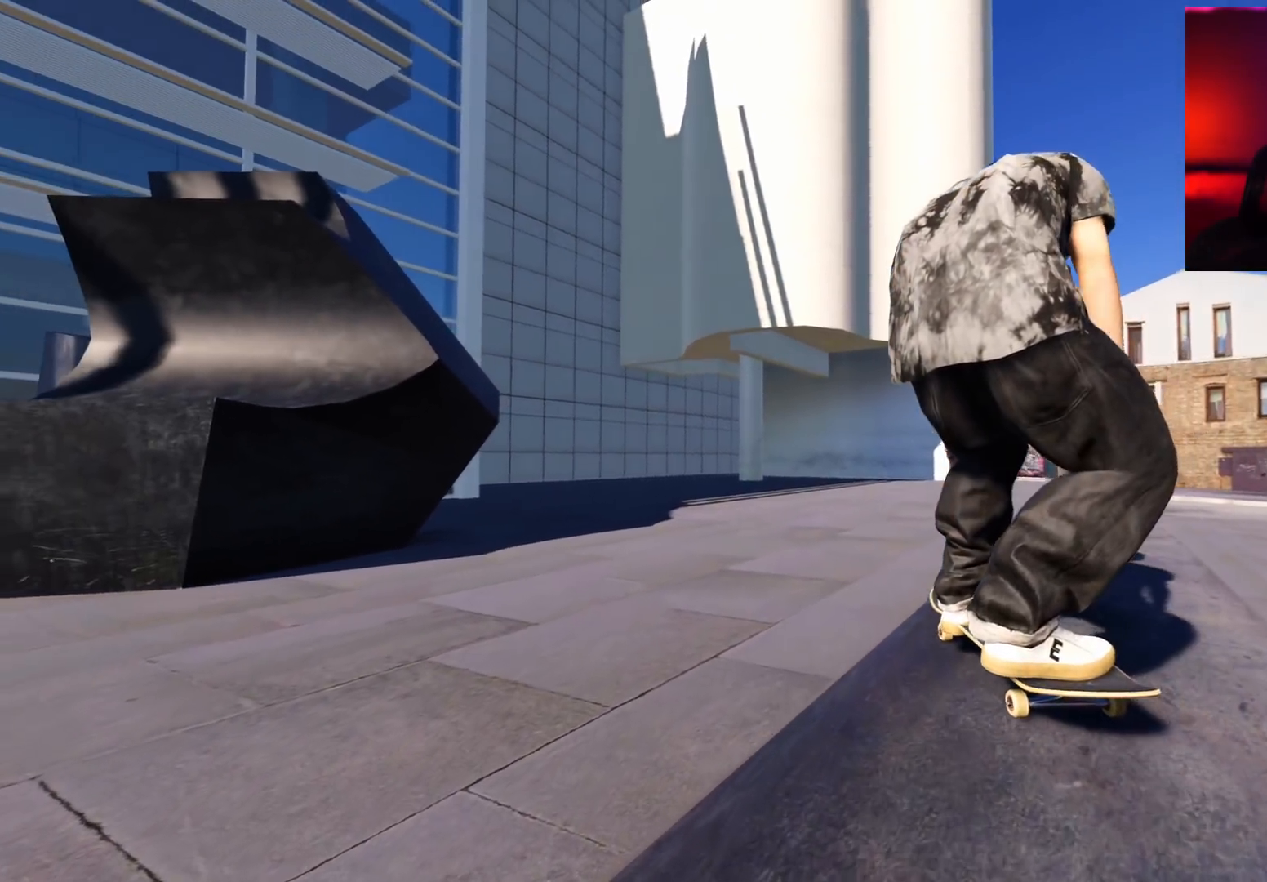
{"buttons": [], "left_stick": "center", "right_stick": "center", "events": [[183, "DPAD_UP", "down"], [267, "DPAD_UP", "up"], [267, "R2", "up"]]}
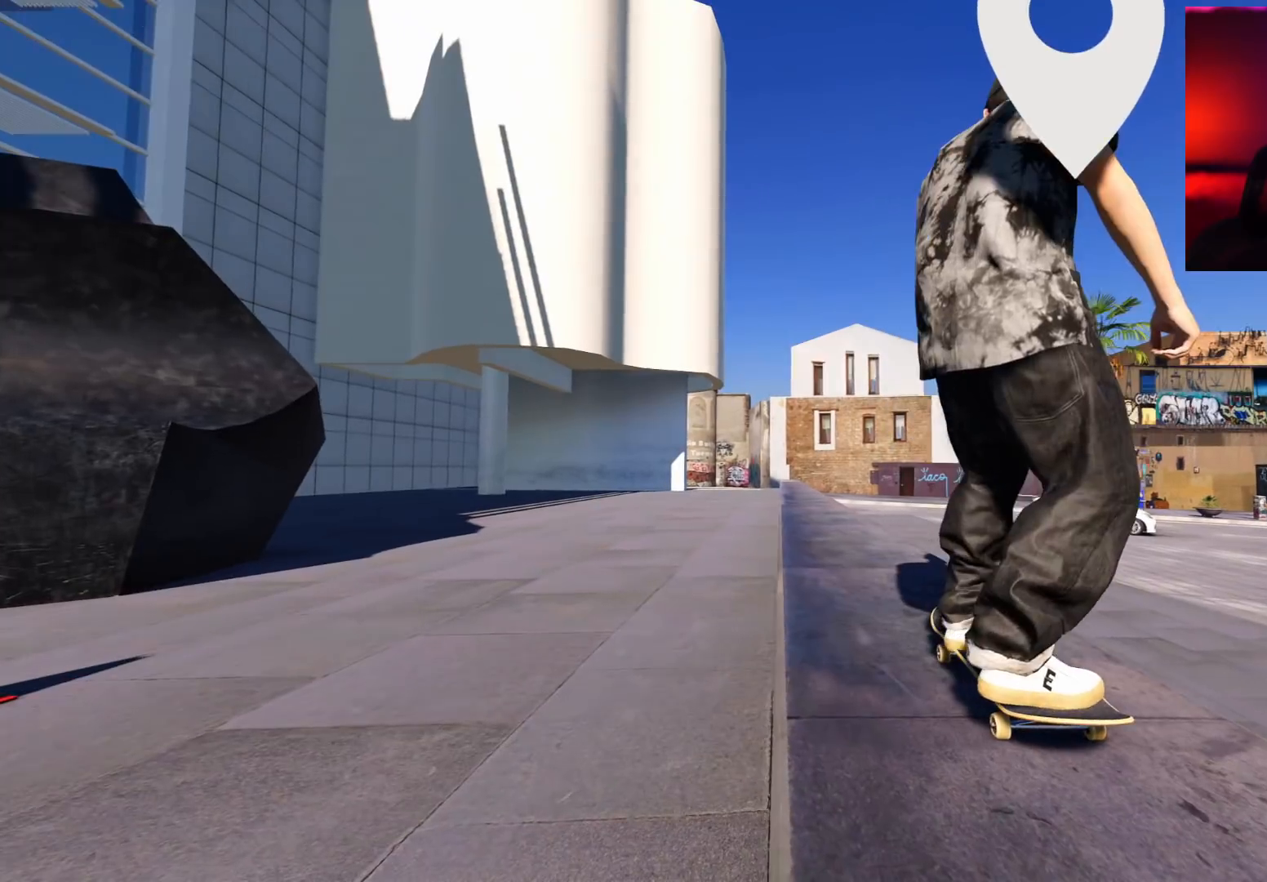
{"buttons": [], "left_stick": "center", "right_stick": "center", "events": [[33, "A", "down"], [283, "A", "up"]]}
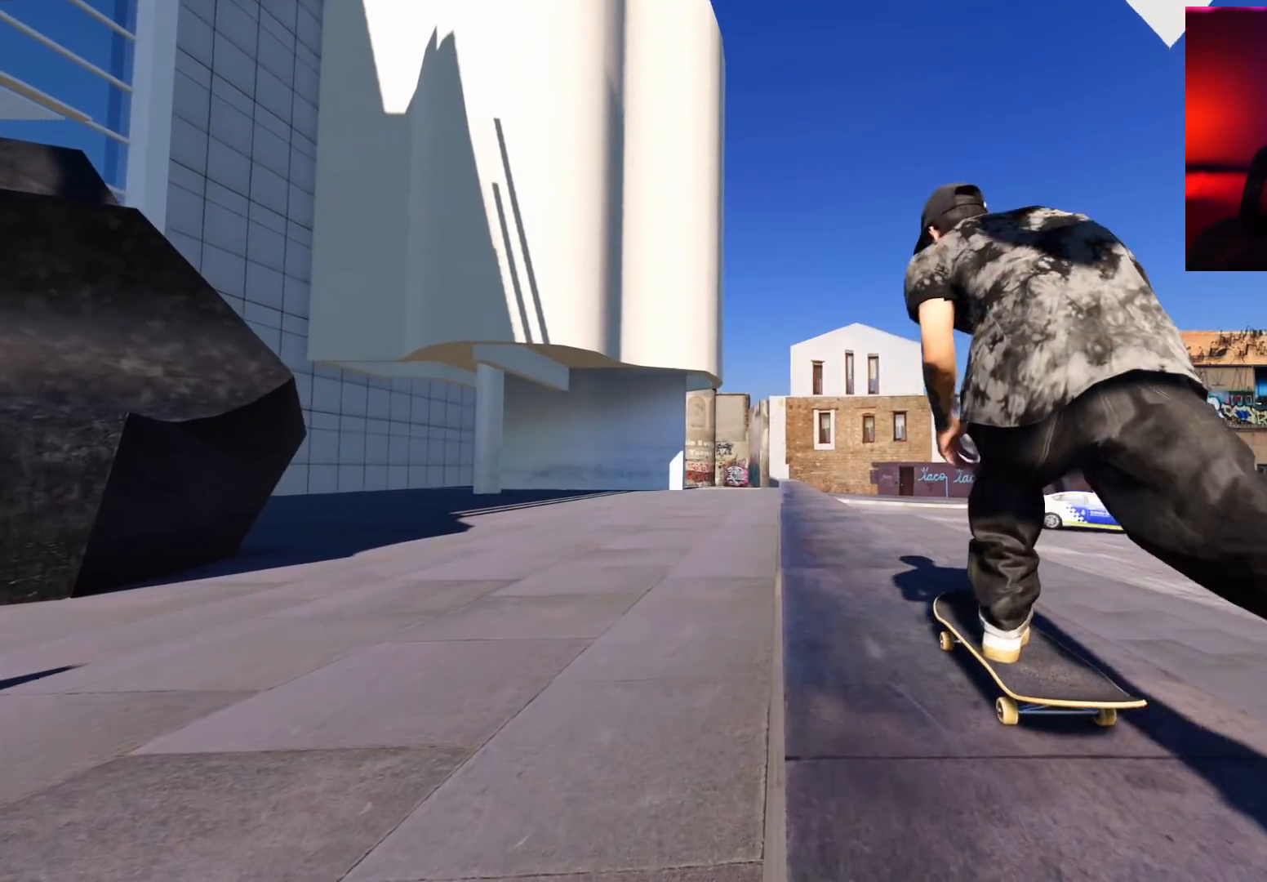
{"buttons": ["L2"], "left_stick": "center", "right_stick": "center", "events": [[33, "DPAD_RIGHT", "down"], [150, "DPAD_RIGHT", "up"], [500, "L2", "down"]]}
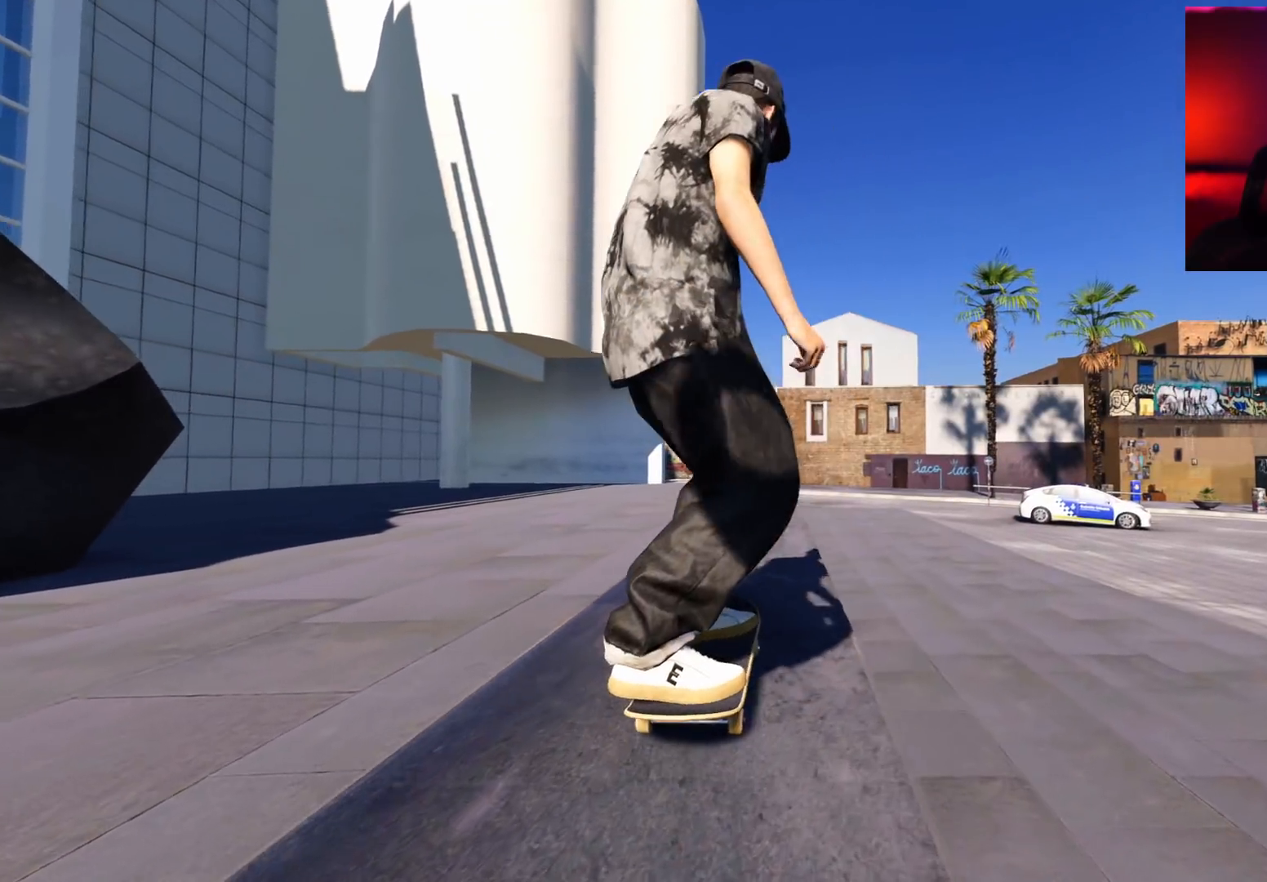
{"buttons": [], "left_stick": "center", "right_stick": "center", "events": [[200, "L2", "up"]]}
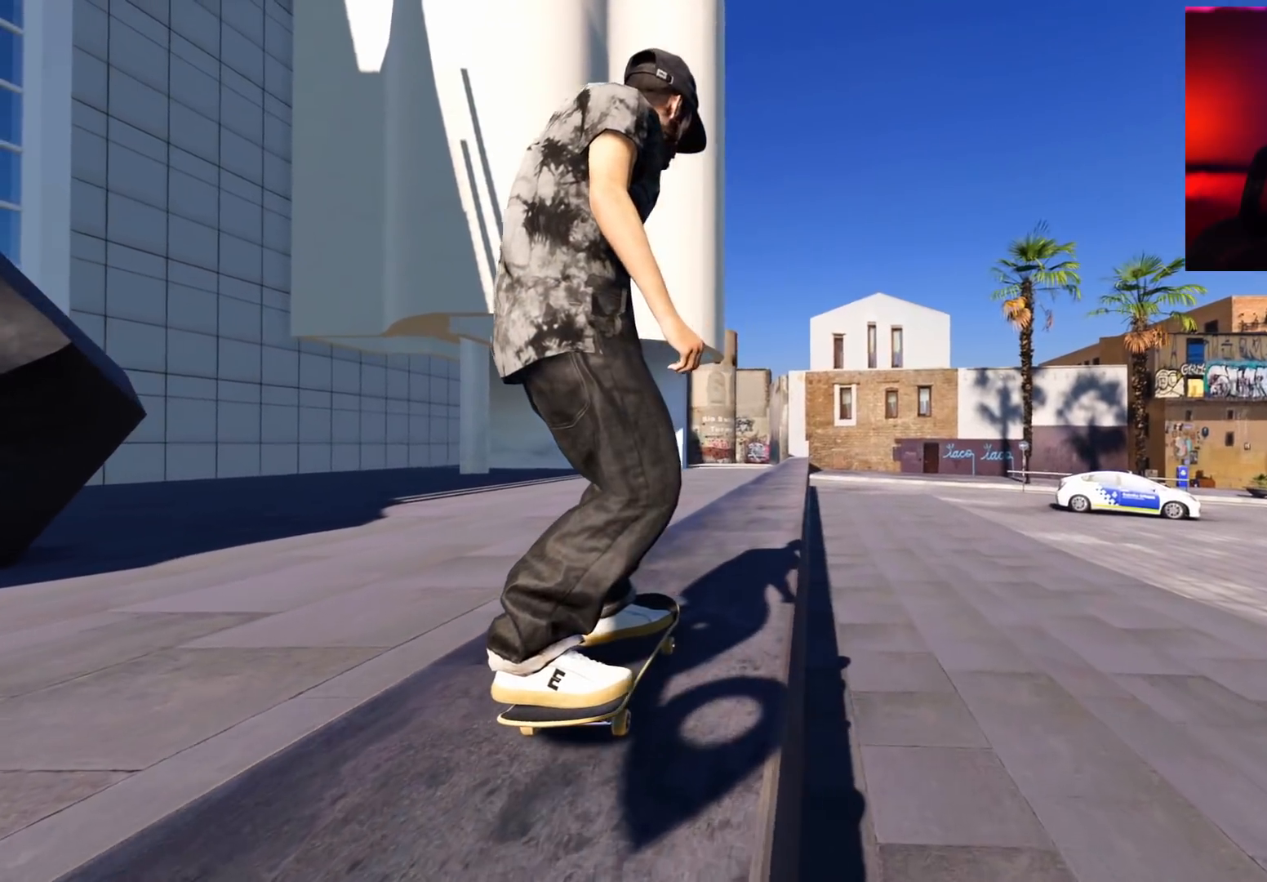
{"buttons": [], "left_stick": "center", "right_stick": "center", "events": []}
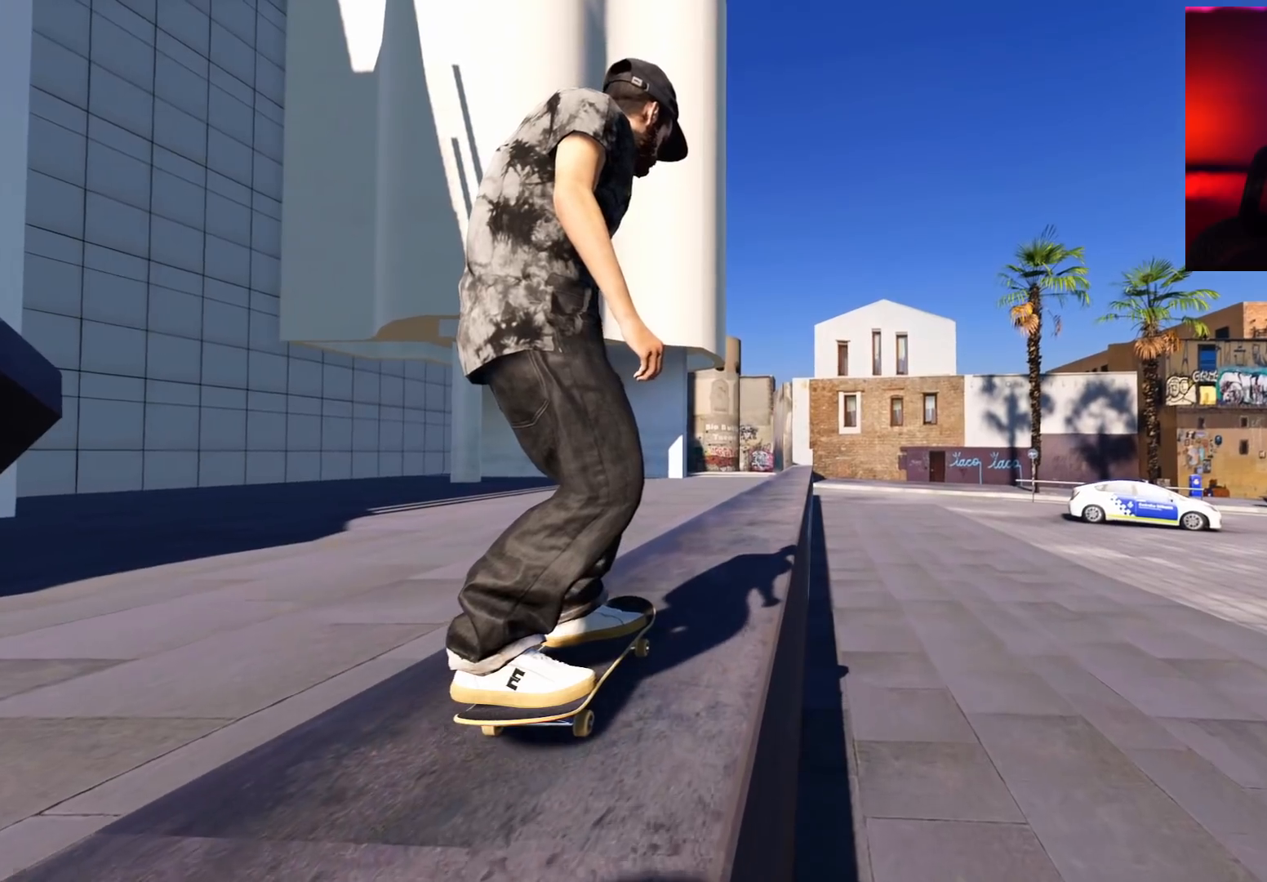
{"buttons": ["R1"], "left_stick": "center", "right_stick": "down", "events": [[67, "right_stick", "down"], [100, "R1", "down"]]}
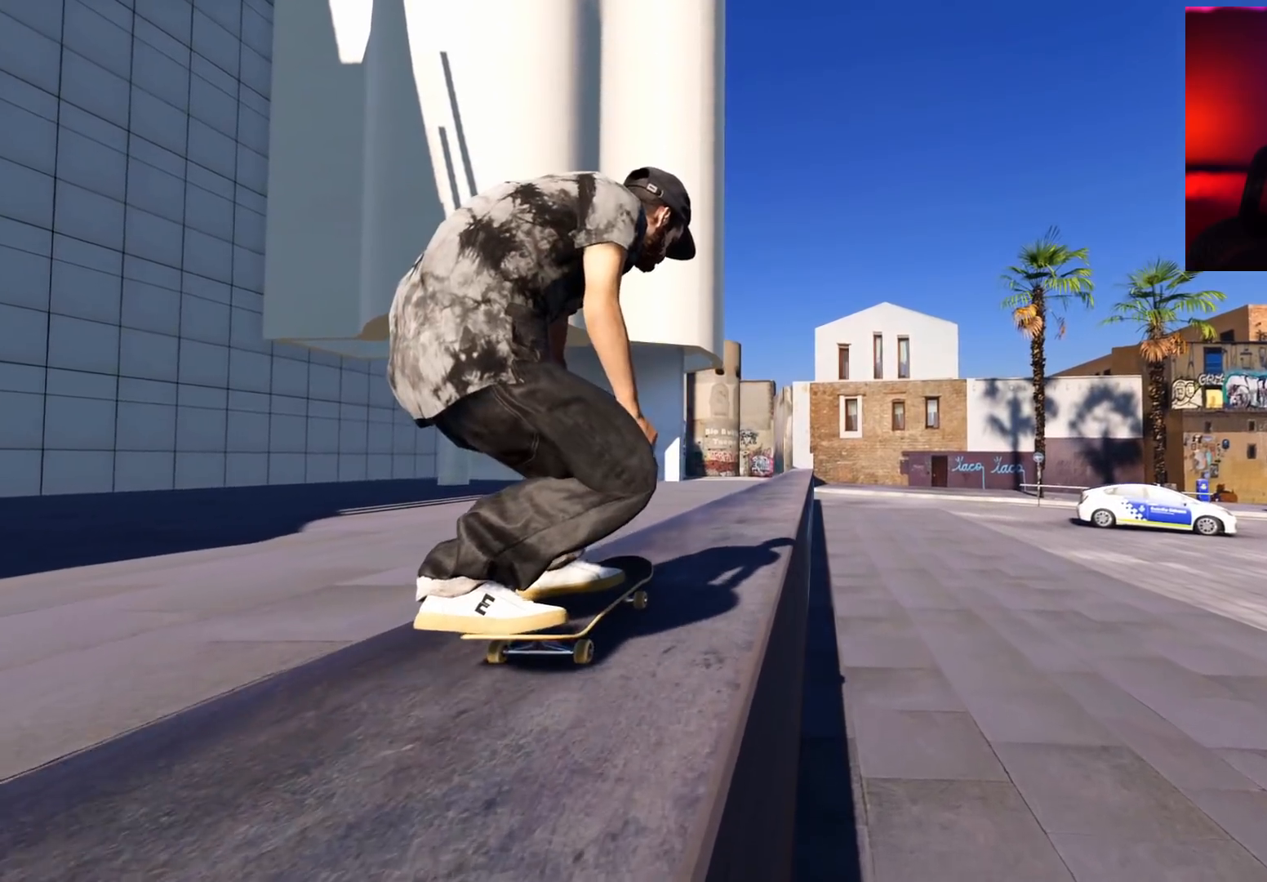
{"buttons": [], "left_stick": "center", "right_stick": "center", "events": [[17, "R1", "up"], [33, "left_stick", "up-right"], [67, "right_stick", "center"], [133, "left_stick", "center"]]}
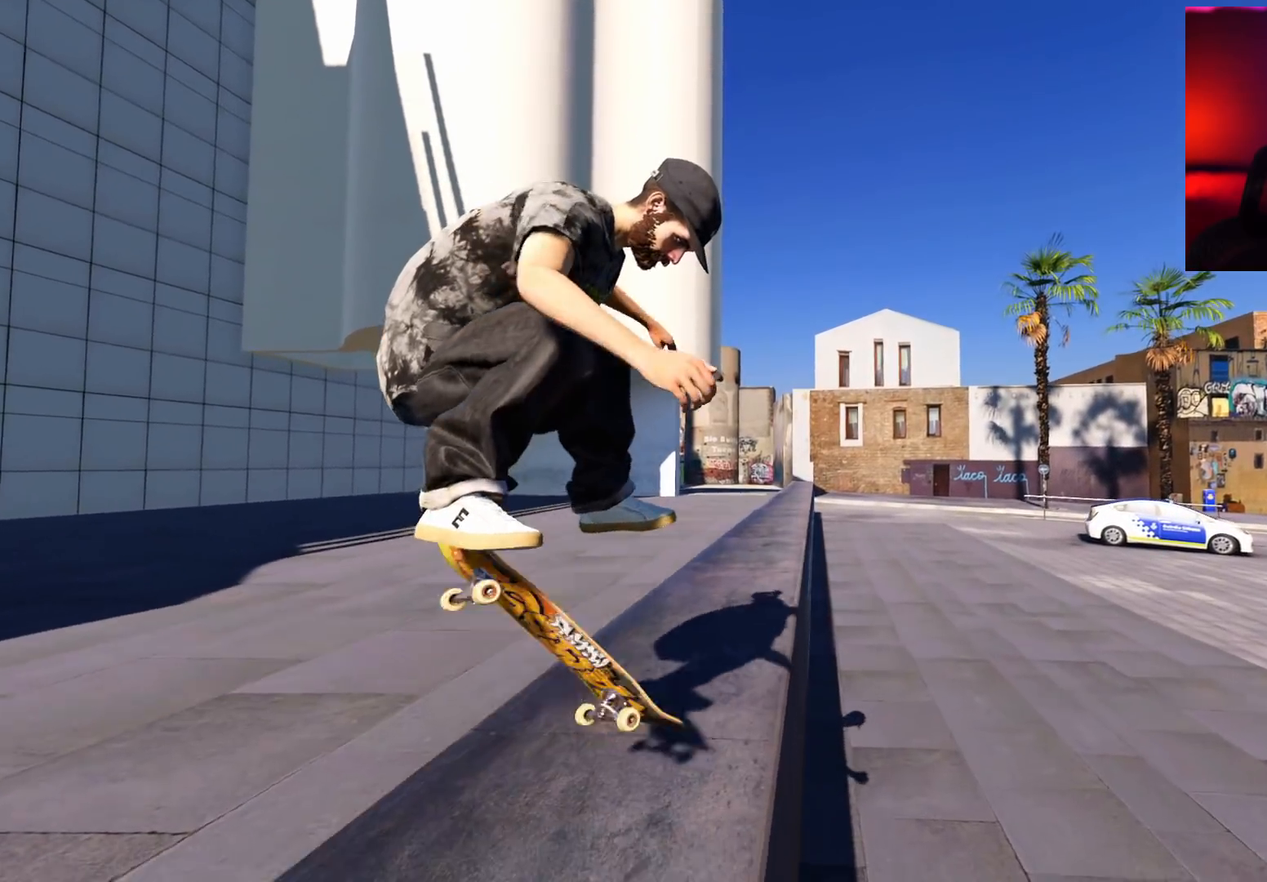
{"buttons": [], "left_stick": "center", "right_stick": "center", "events": [[50, "L2", "down"], [333, "L2", "up"]]}
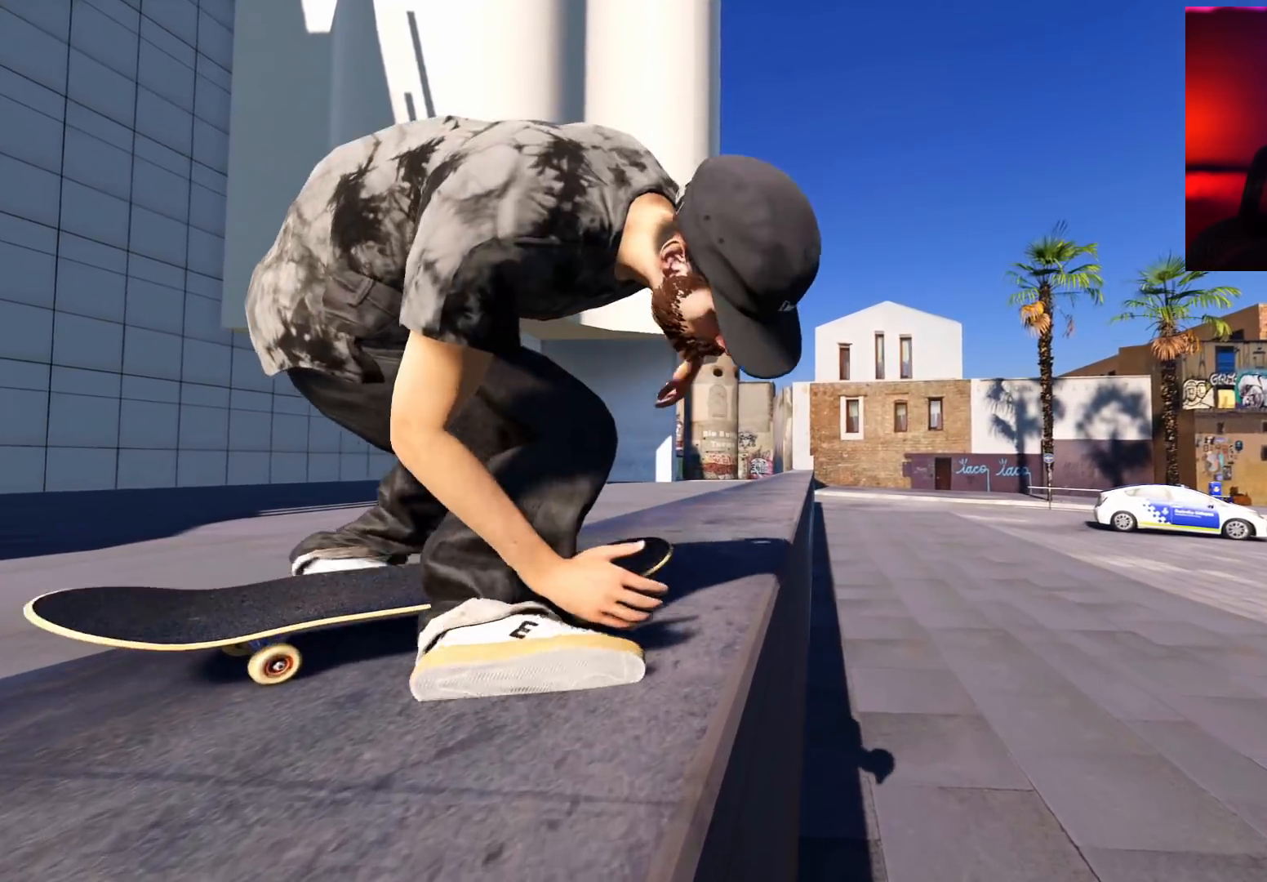
{"buttons": [], "left_stick": "center", "right_stick": "center", "events": []}
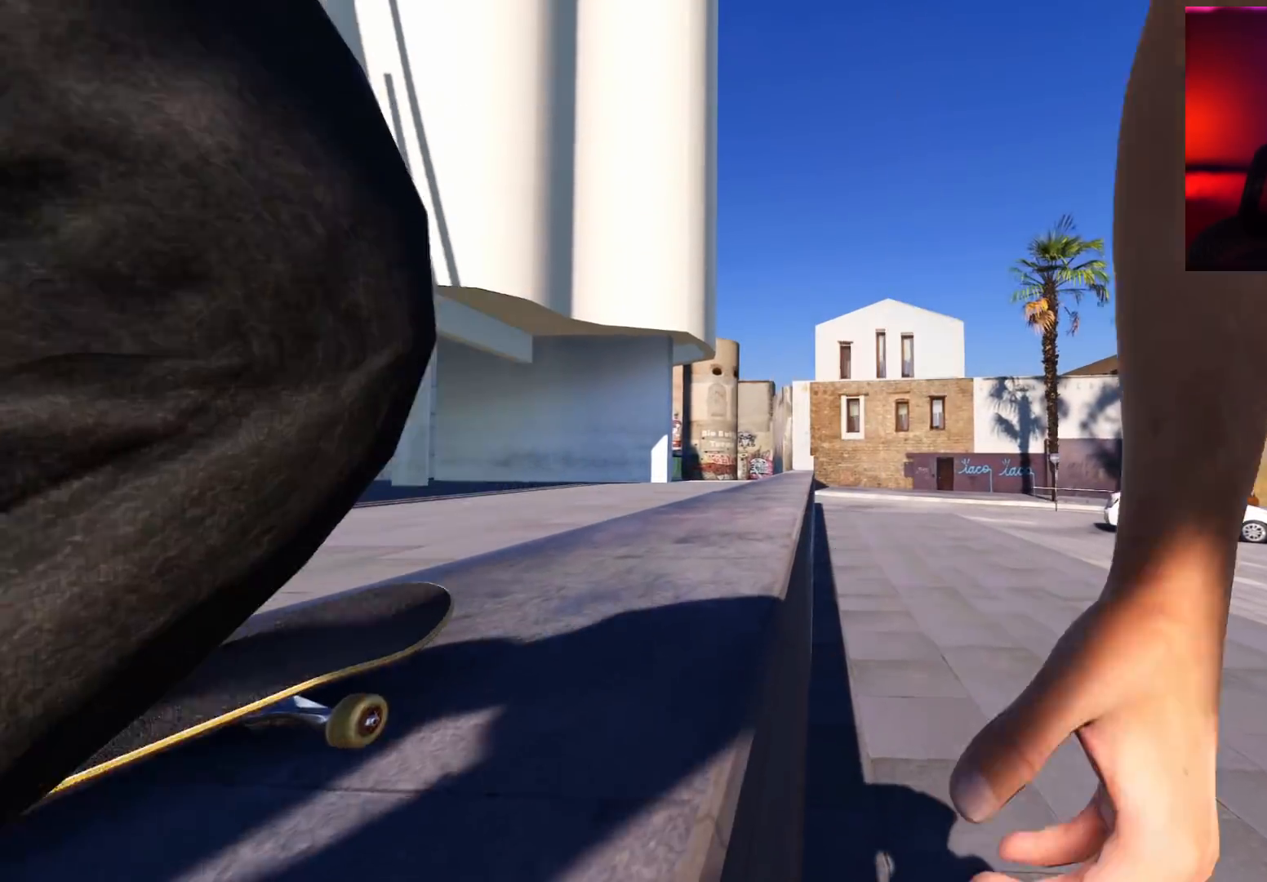
{"buttons": [], "left_stick": "center", "right_stick": "center", "events": [[67, "DPAD_UP", "down"], [133, "DPAD_UP", "up"], [350, "DPAD_UP", "down"], [417, "DPAD_UP", "up"]]}
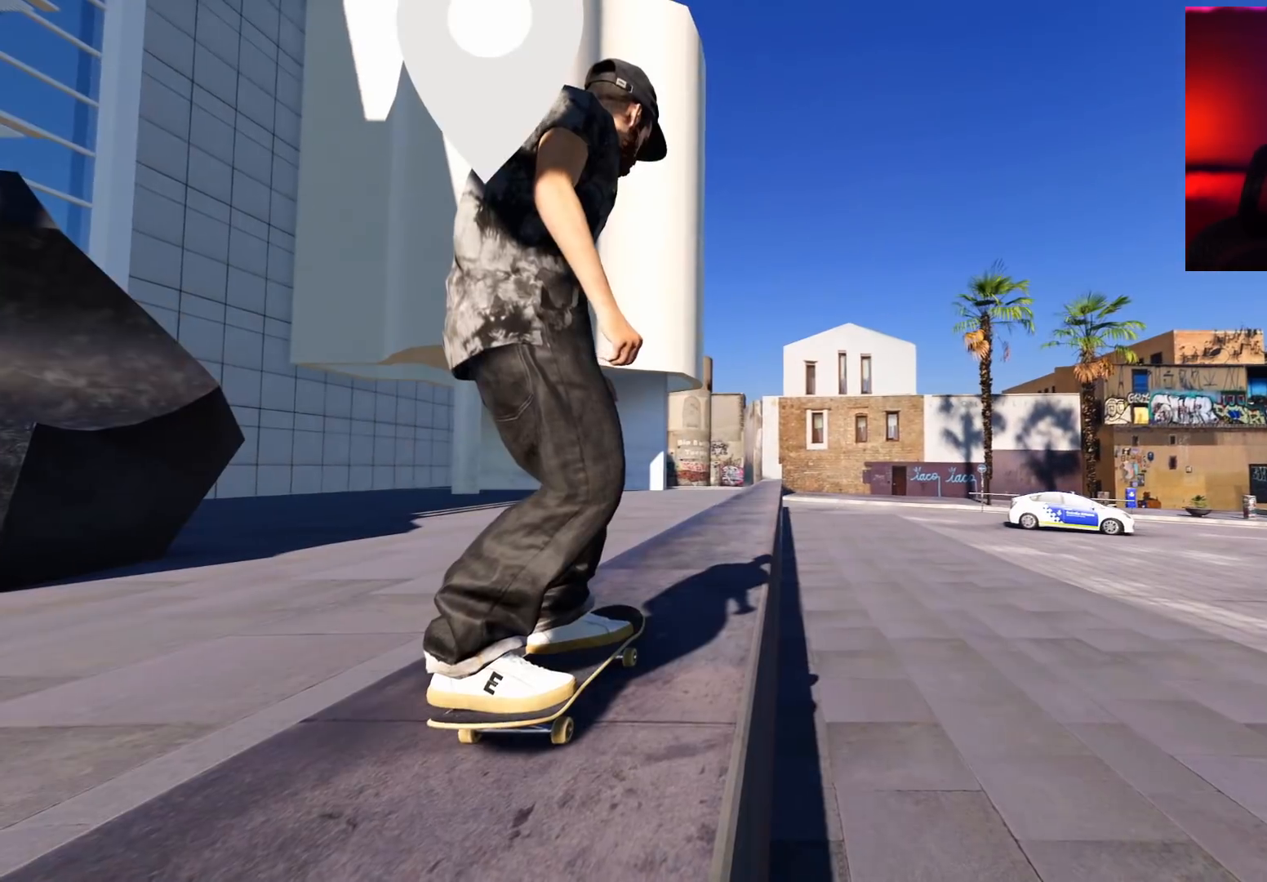
{"buttons": [], "left_stick": "center", "right_stick": "center", "events": [[183, "DPAD_UP", "down"], [300, "DPAD_UP", "up"]]}
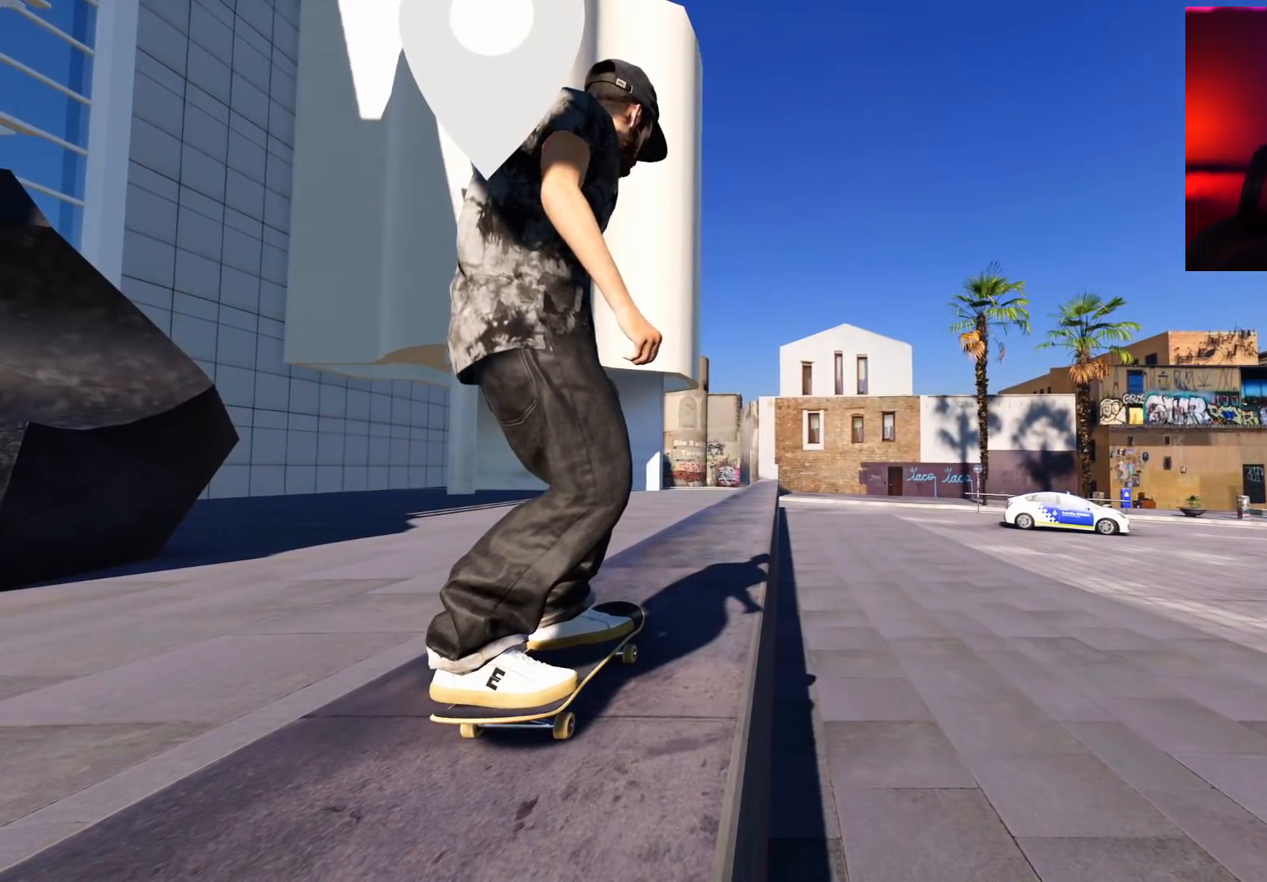
{"buttons": [], "left_stick": "center", "right_stick": "center", "events": []}
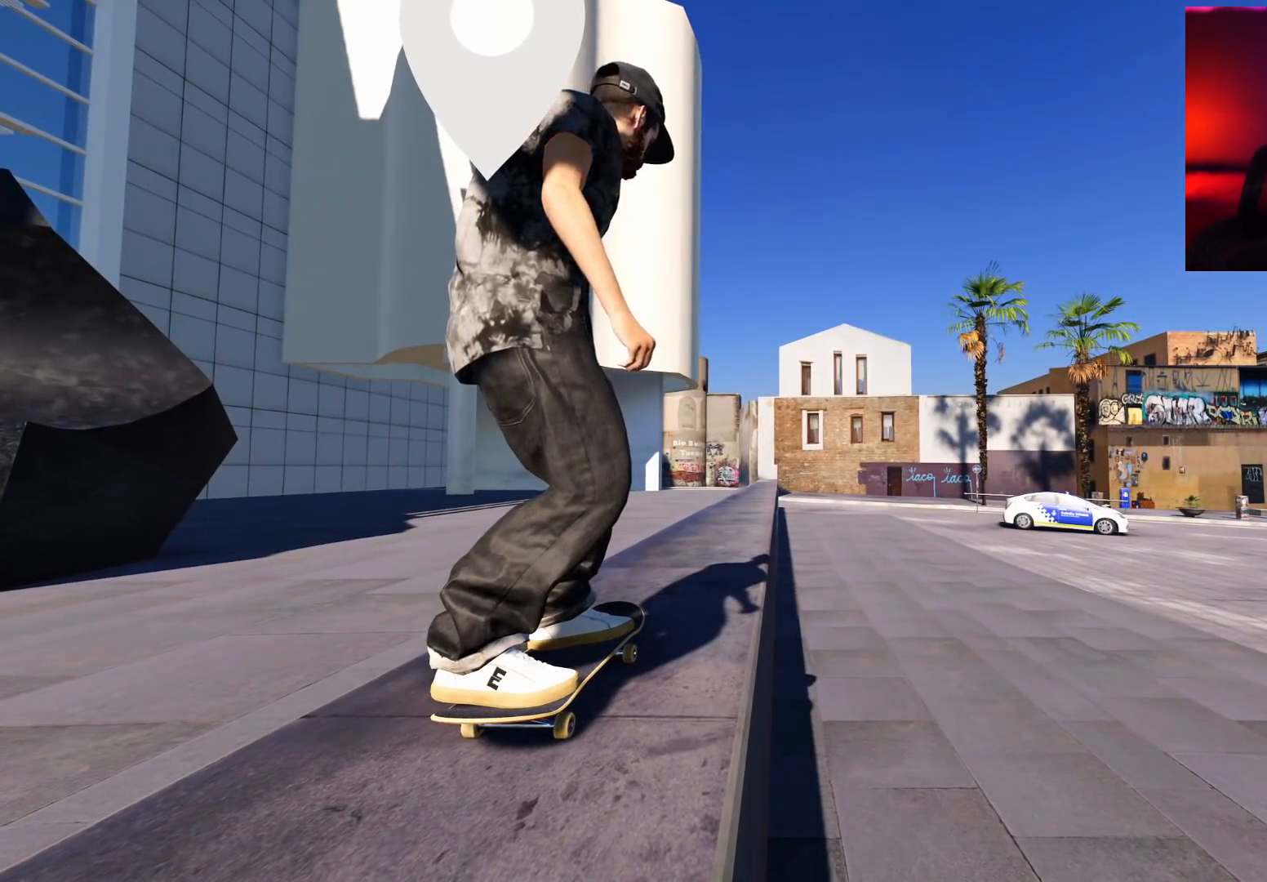
{"buttons": [], "left_stick": "center", "right_stick": "center", "events": []}
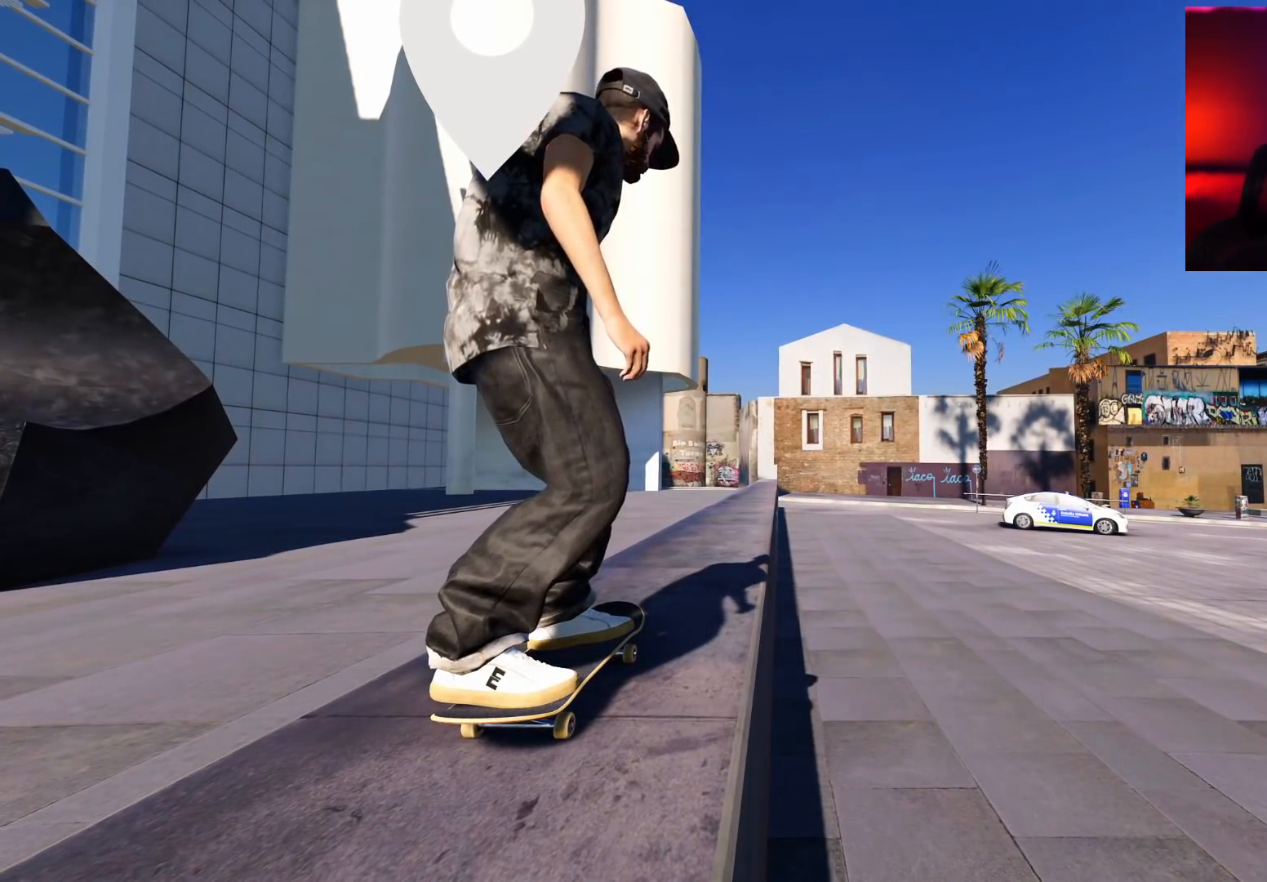
{"buttons": [], "left_stick": "center", "right_stick": "center", "events": []}
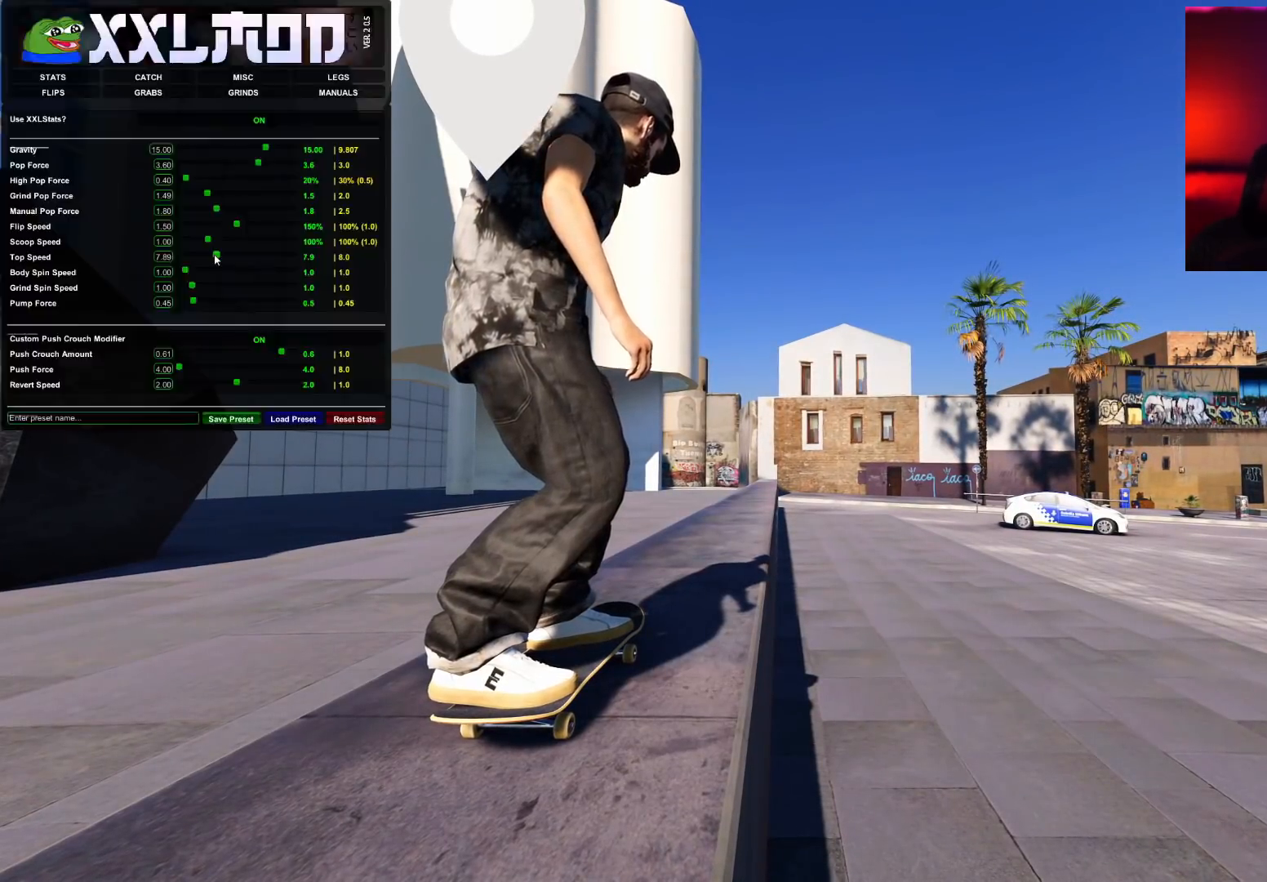
{"buttons": ["A"], "left_stick": "center", "right_stick": "center", "events": [[83, "A", "down"], [267, "L2", "down"], [333, "L2", "up"]]}
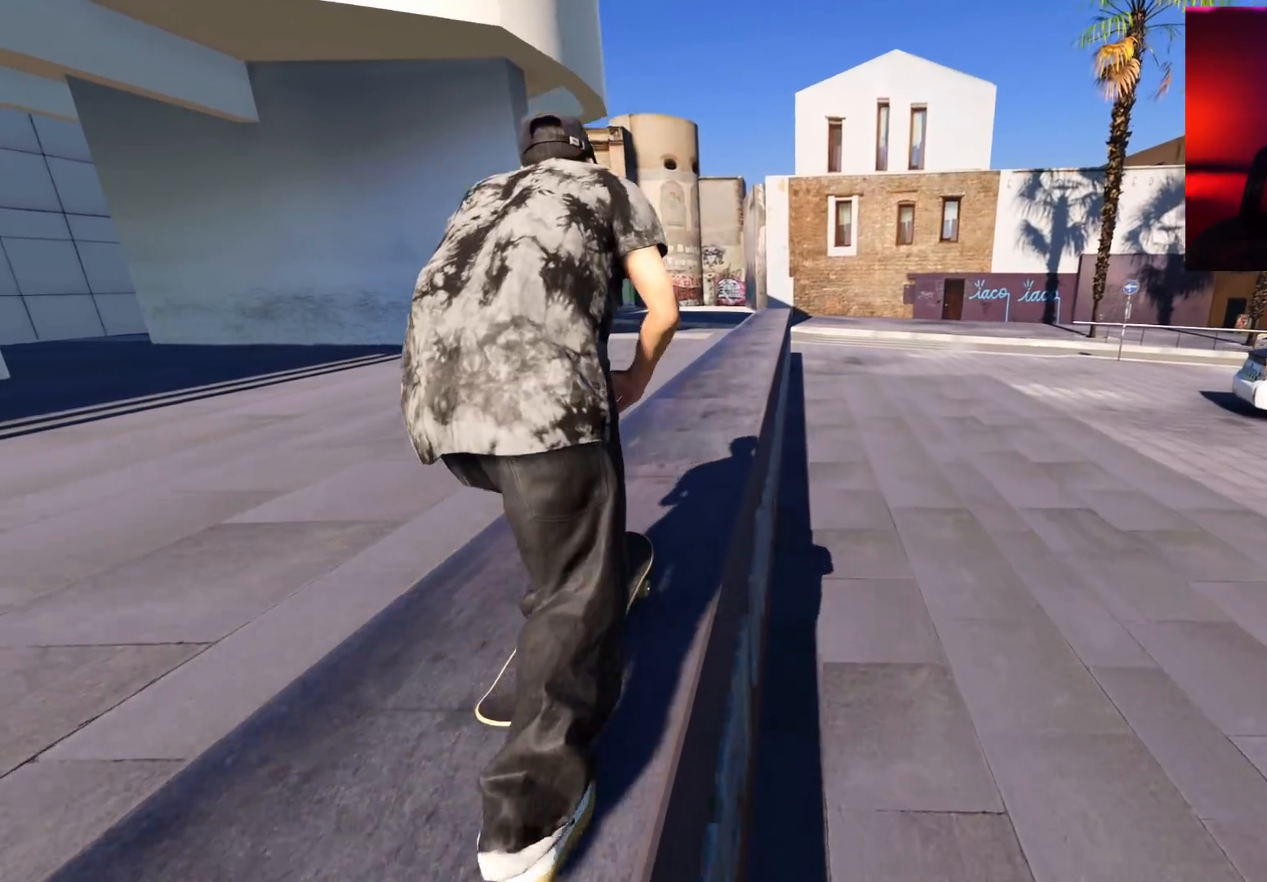
{"buttons": [], "left_stick": "center", "right_stick": "center", "events": [[250, "A", "up"]]}
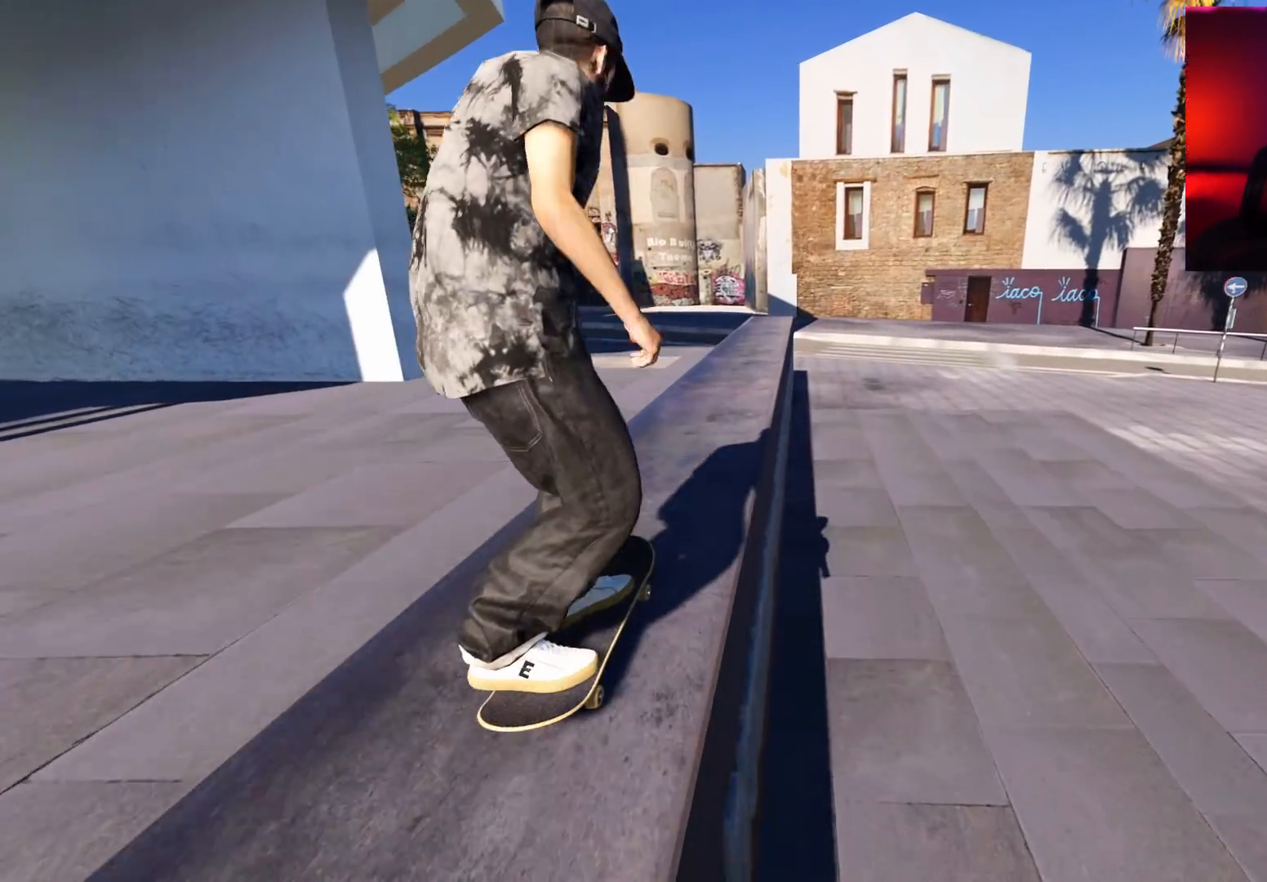
{"buttons": [], "left_stick": "center", "right_stick": "center", "events": [[67, "R2", "down"], [167, "R2", "up"], [417, "L2", "down"], [500, "L2", "up"]]}
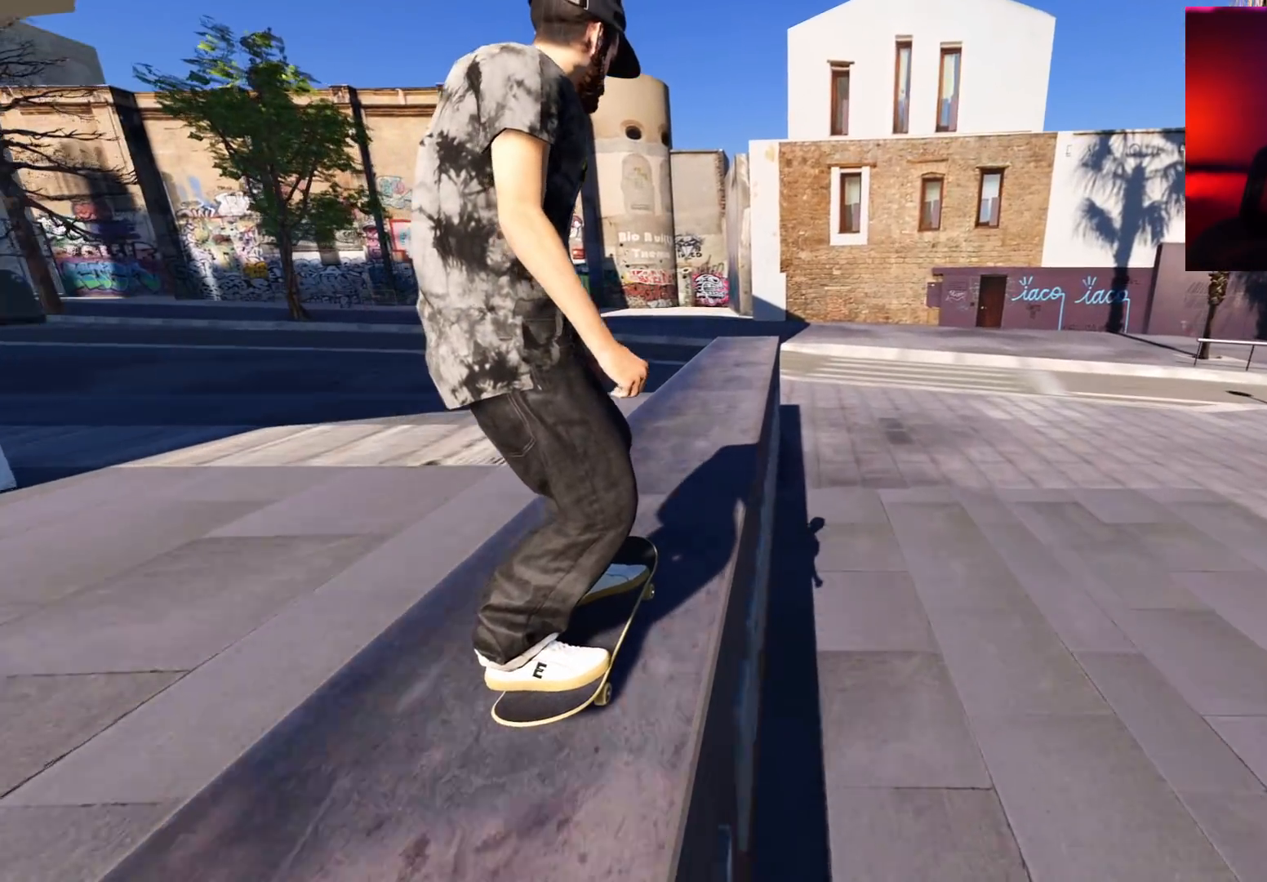
{"buttons": [], "left_stick": "center", "right_stick": "center", "events": [[200, "L2", "down"], [283, "L2", "up"]]}
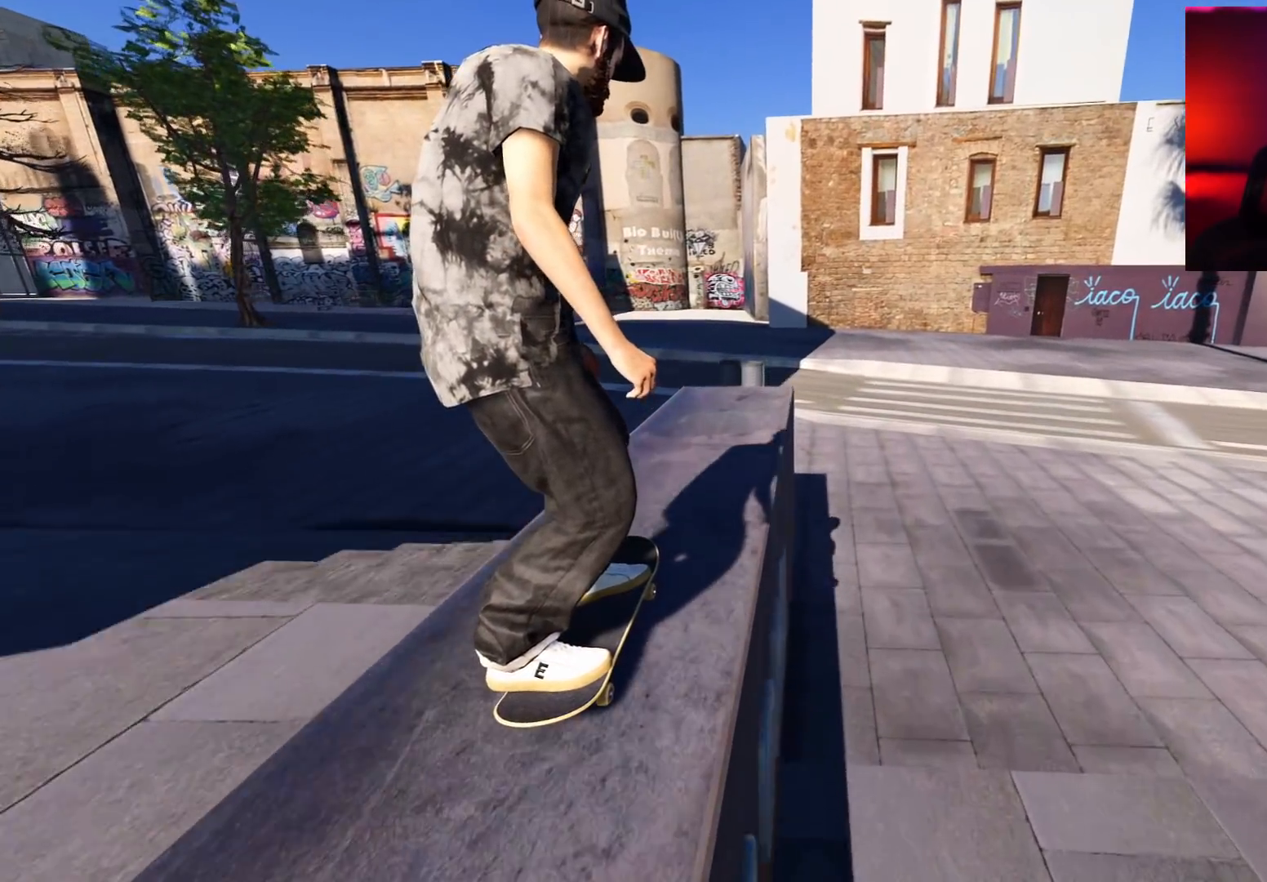
{"buttons": [], "left_stick": "center", "right_stick": "center", "events": [[50, "right_stick", "down"], [83, "R1", "down"], [117, "left_stick", "down"], [400, "left_stick", "up-left"], [400, "right_stick", "center"], [417, "R1", "up"], [500, "left_stick", "center"]]}
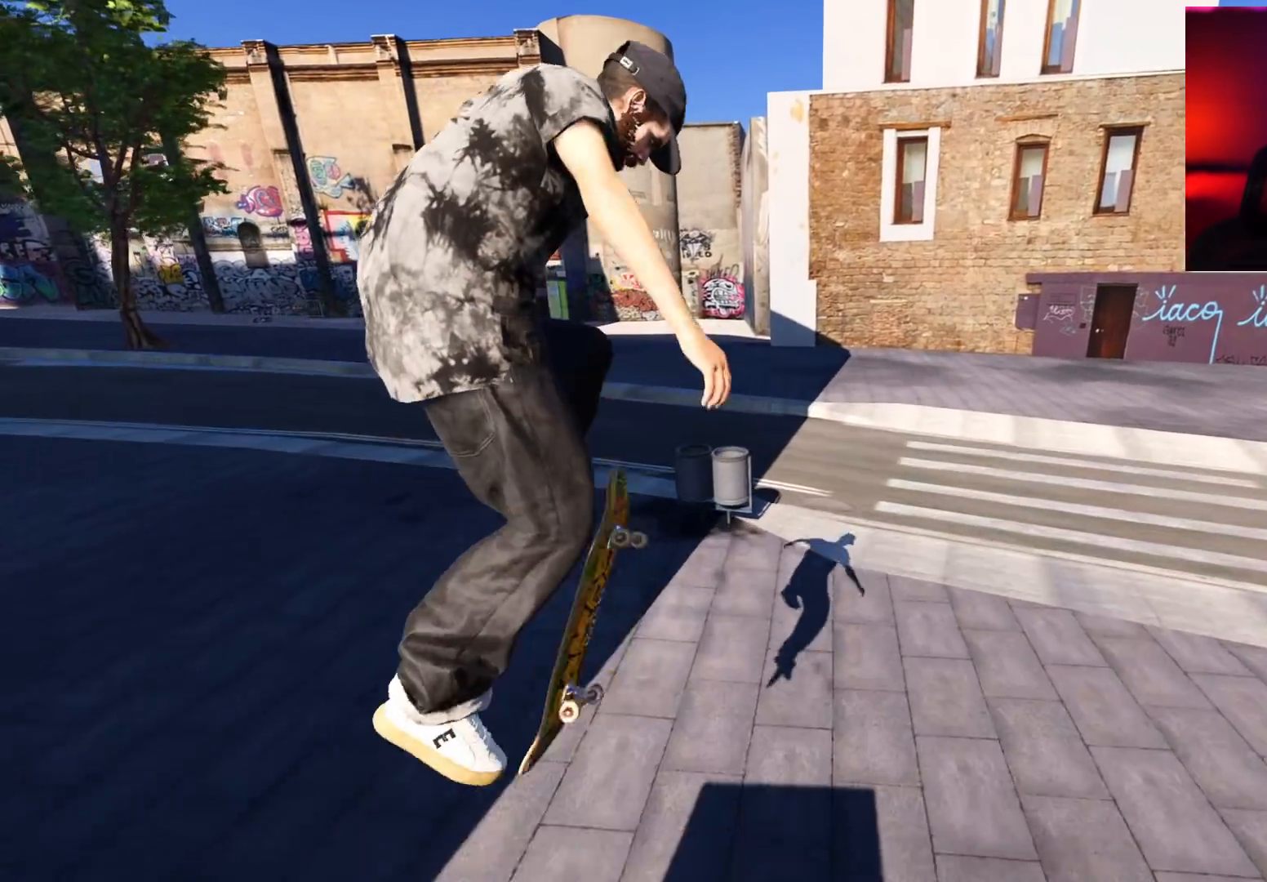
{"buttons": [], "left_stick": "center", "right_stick": "center", "events": []}
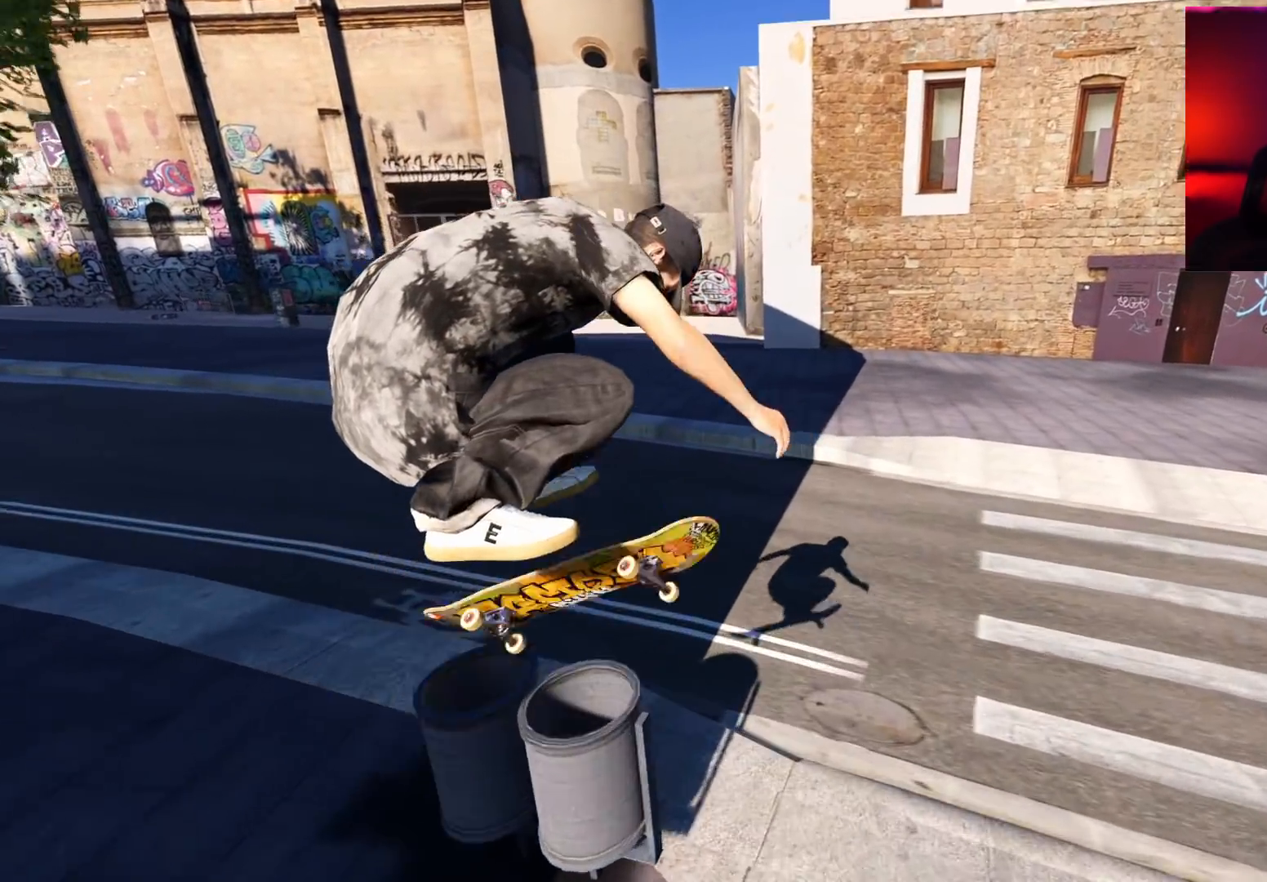
{"buttons": ["L2"], "left_stick": "center", "right_stick": "center", "events": [[183, "left_stick", "up-right"], [267, "left_stick", "center"], [417, "L2", "down"]]}